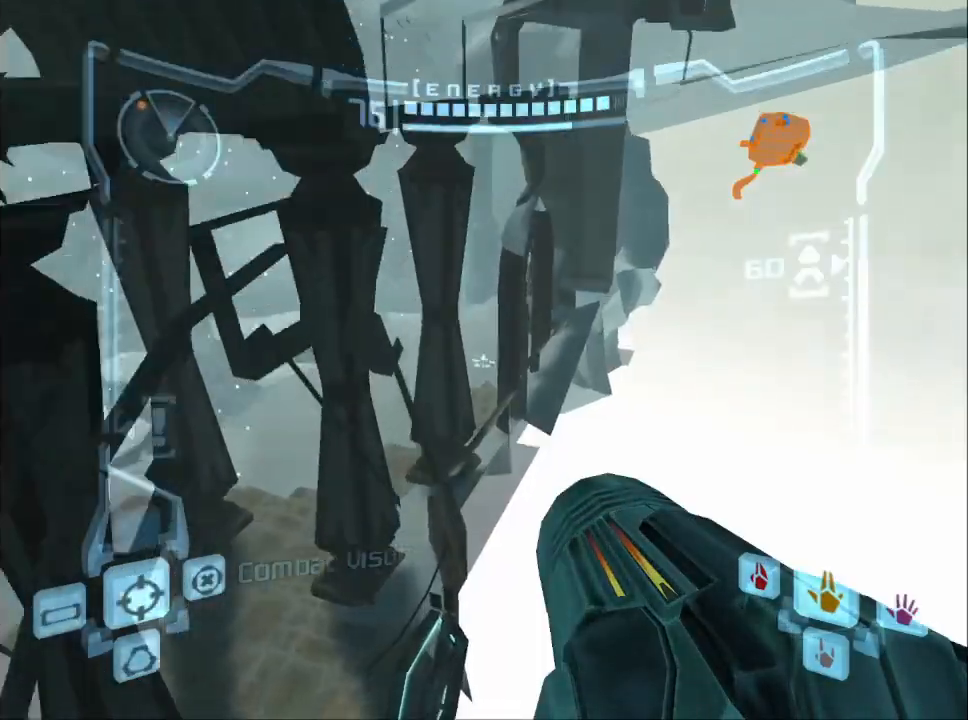
Gameplay with a controller (Nintendo layout); each line is a JSON object with the inputs held at the frame after it. "events" lists button and stick changes between this image and that frame as [ms after this image, input, new state], when the widget could be followed in between. Not read: L3 R3 right_stick.
{"buttons": ["A", "L1"], "left_stick": "up", "events": [[333, "B", "down"], [450, "A", "down"], [500, "B", "up"], [500, "left_stick", "up"]]}
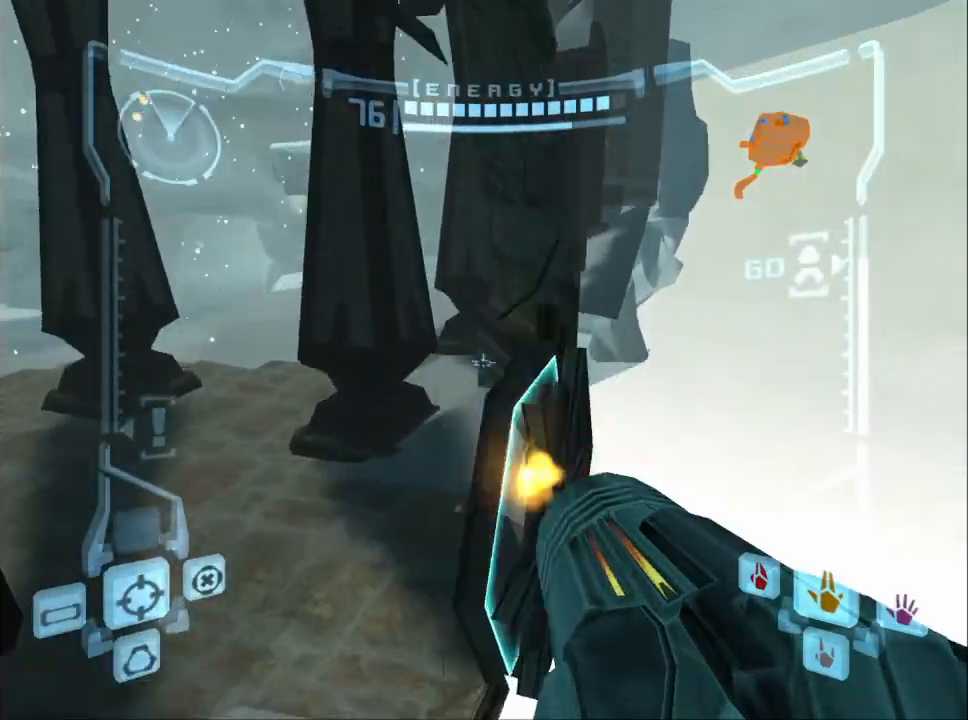
{"buttons": ["L1"], "left_stick": "center", "events": [[100, "A", "up"], [450, "left_stick", "center"]]}
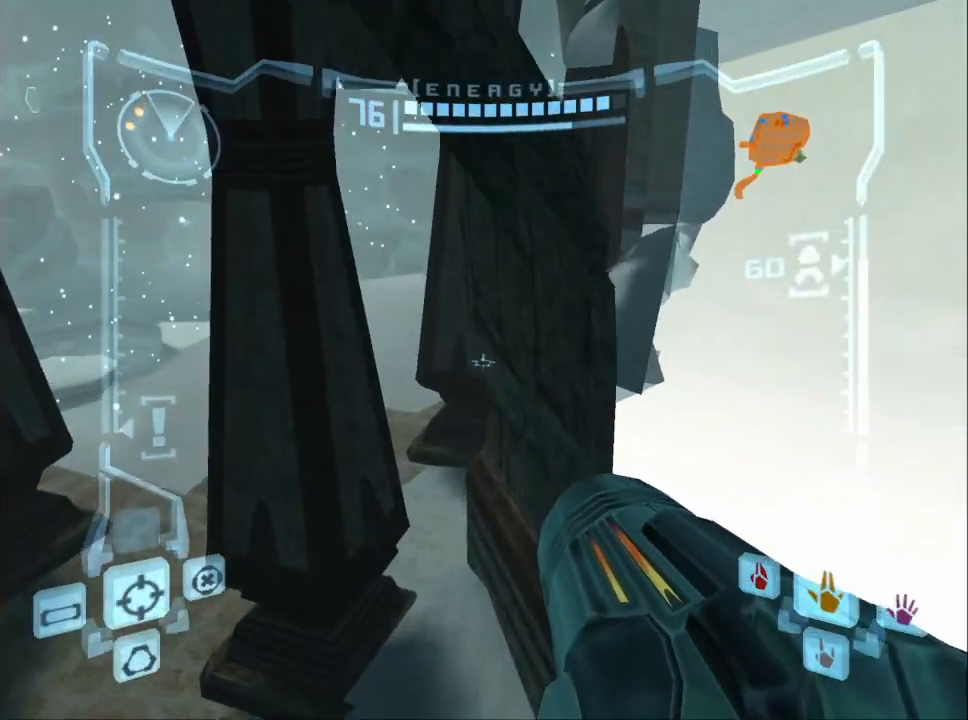
{"buttons": ["L1"], "left_stick": "down", "events": [[317, "B", "down"], [350, "left_stick", "down-right"], [450, "B", "up"], [467, "left_stick", "down"]]}
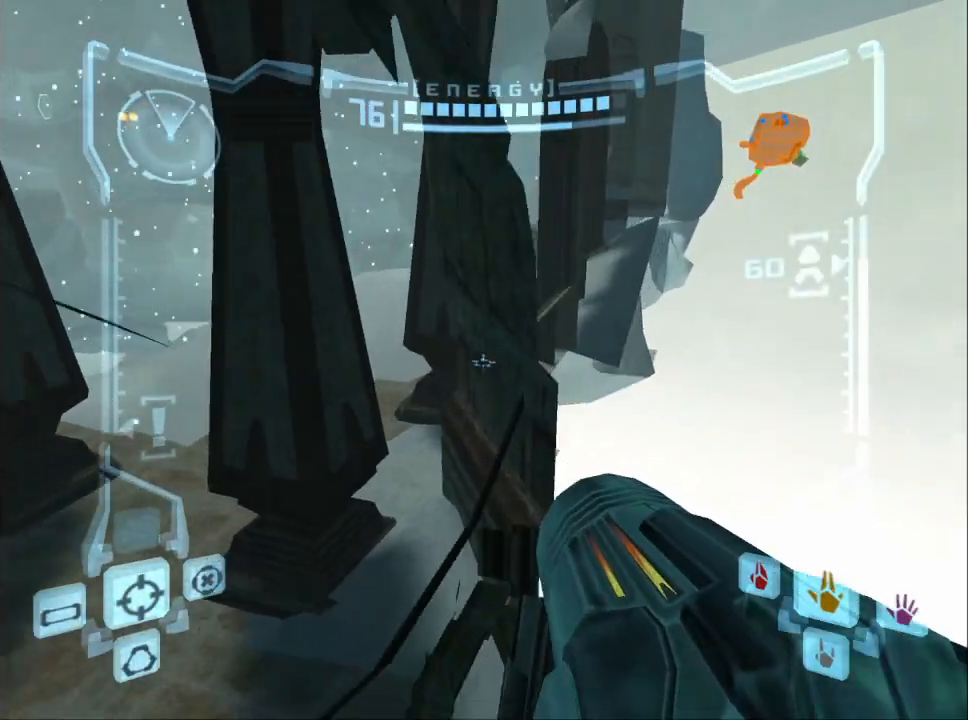
{"buttons": ["L1"], "left_stick": "center", "events": [[283, "left_stick", "center"]]}
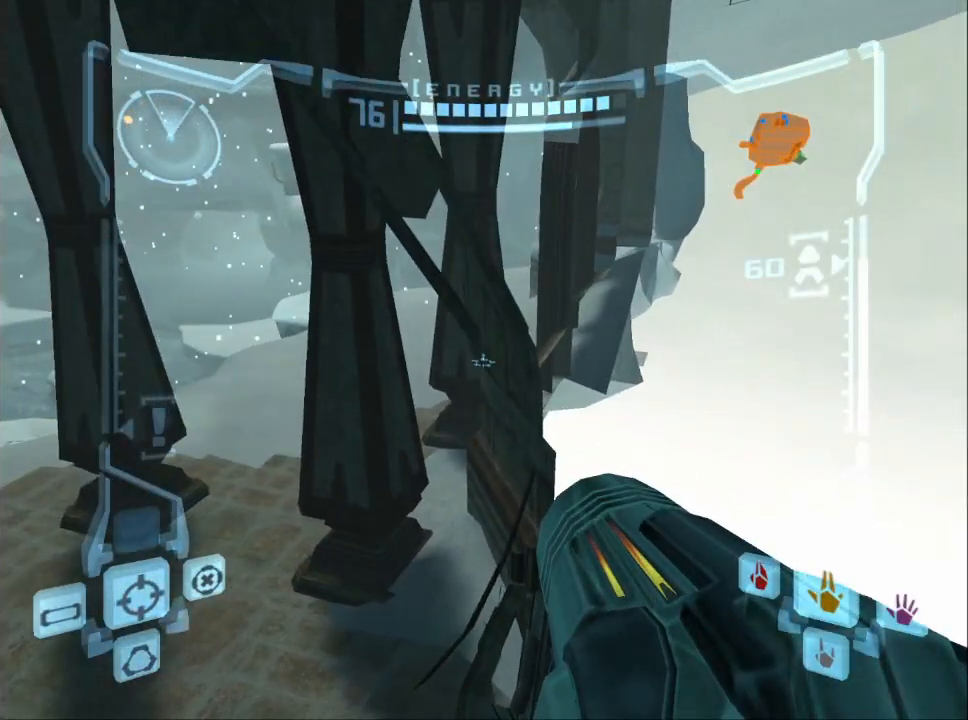
{"buttons": ["L1"], "left_stick": "up", "events": [[183, "left_stick", "up"]]}
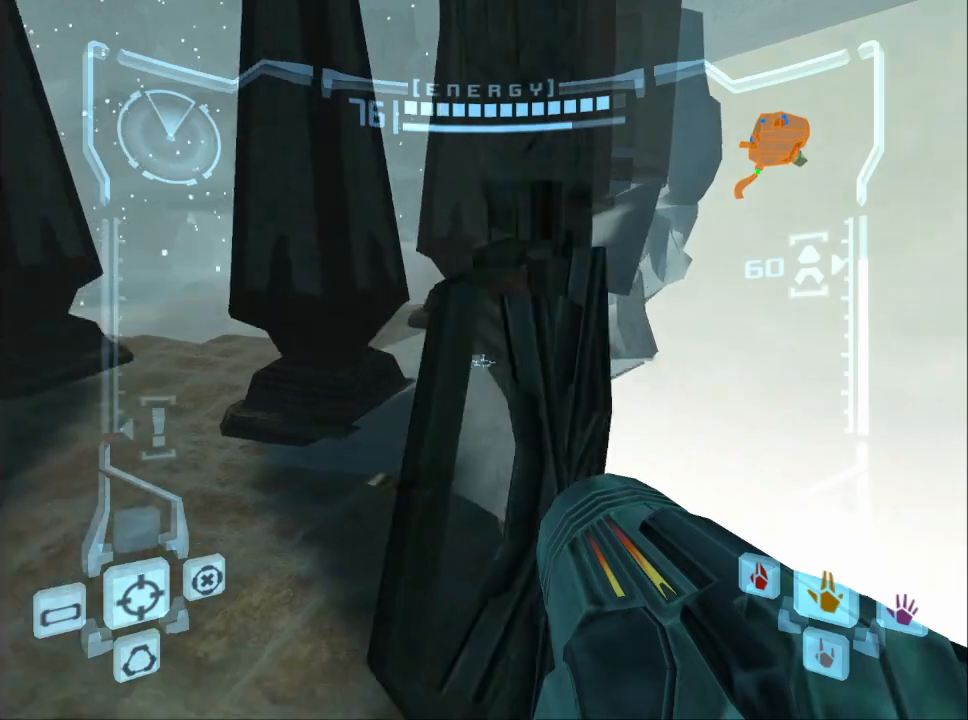
{"buttons": ["L1"], "left_stick": "up", "events": [[17, "B", "down"], [33, "left_stick", "center"], [250, "B", "up"], [267, "left_stick", "up"]]}
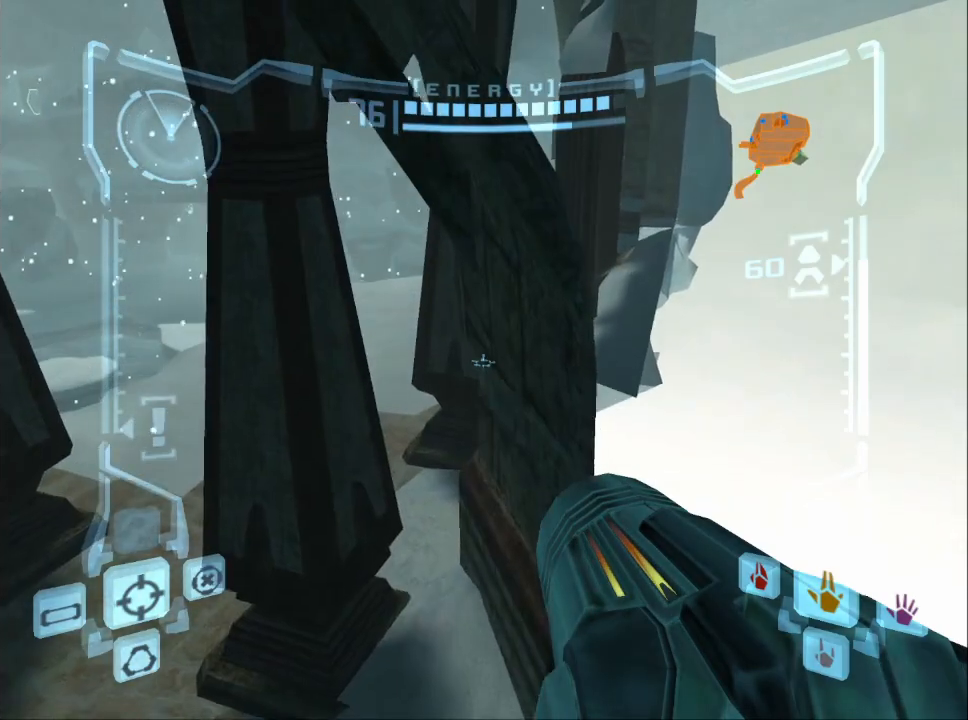
{"buttons": ["L1"], "left_stick": "center", "events": [[33, "left_stick", "center"]]}
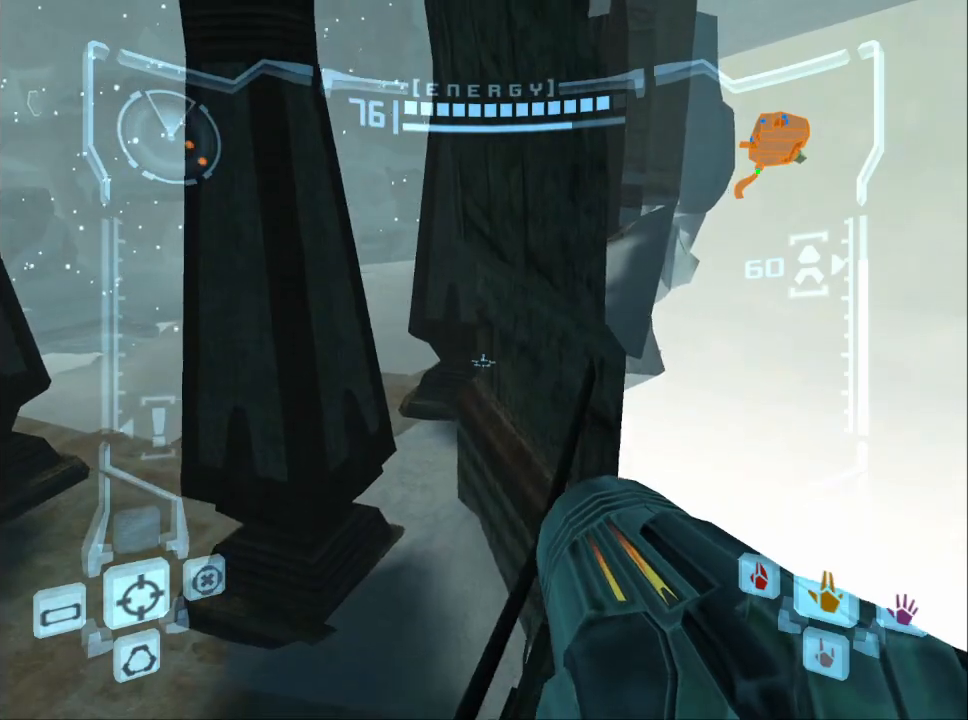
{"buttons": ["B", "L1"], "left_stick": "center", "events": [[17, "left_stick", "right"], [150, "left_stick", "center"], [250, "left_stick", "right"], [333, "B", "down"], [333, "left_stick", "center"]]}
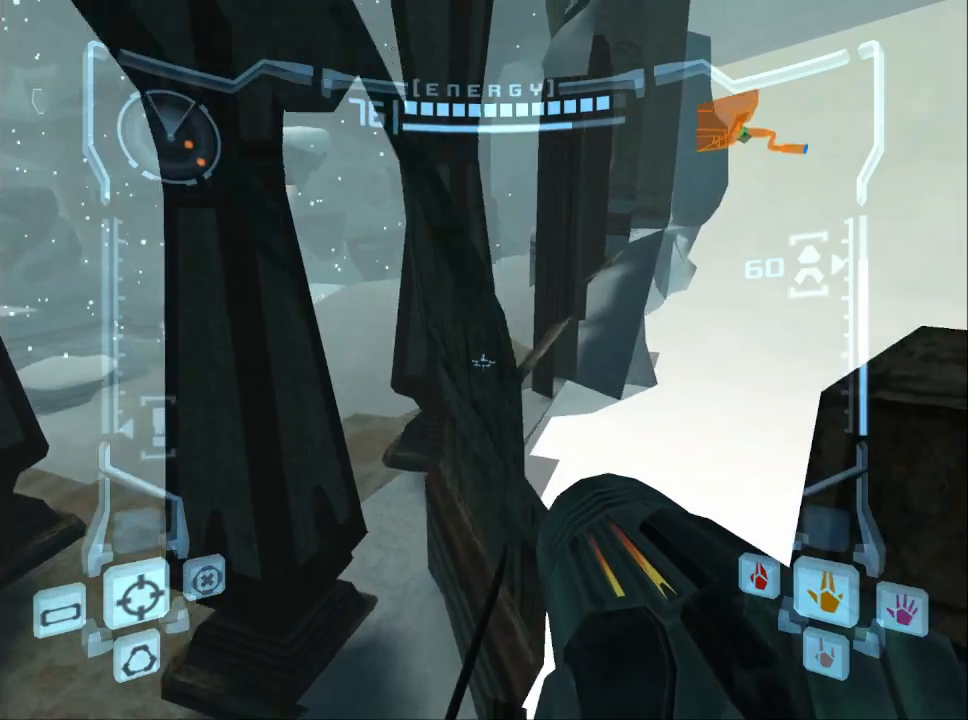
{"buttons": ["L1"], "left_stick": "right", "events": [[100, "B", "up"], [267, "left_stick", "up"], [333, "left_stick", "right"]]}
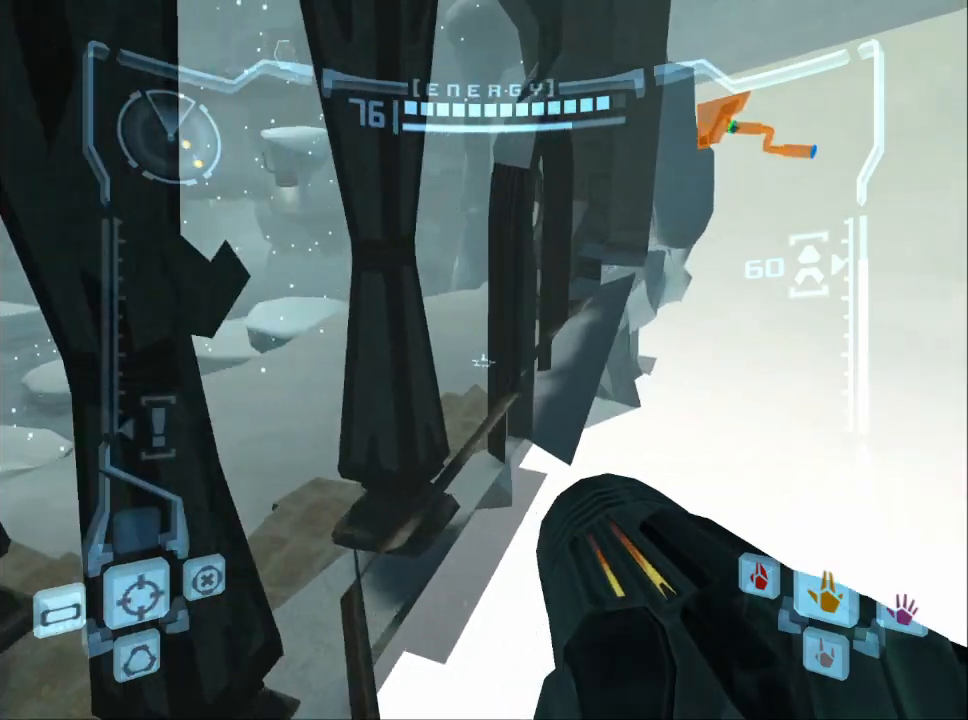
{"buttons": ["L1", "R1"], "left_stick": "left", "events": [[50, "left_stick", "center"], [150, "R1", "down"], [233, "left_stick", "left"]]}
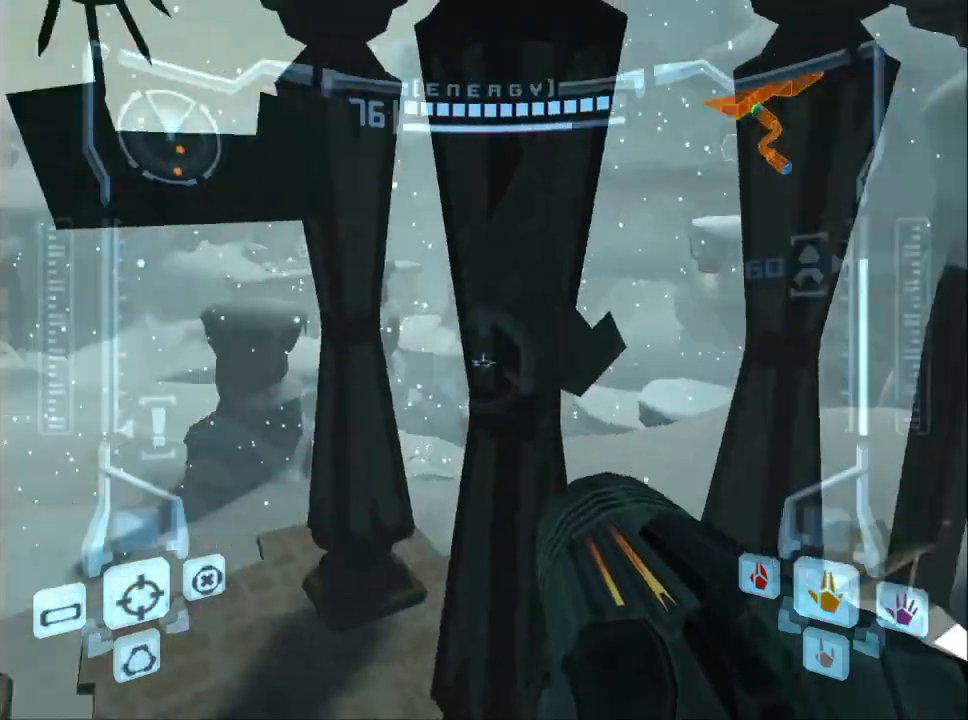
{"buttons": ["B", "L1"], "left_stick": "up", "events": [[117, "left_stick", "up-left"], [217, "left_stick", "center"], [267, "R1", "up"], [483, "B", "down"], [483, "left_stick", "up"]]}
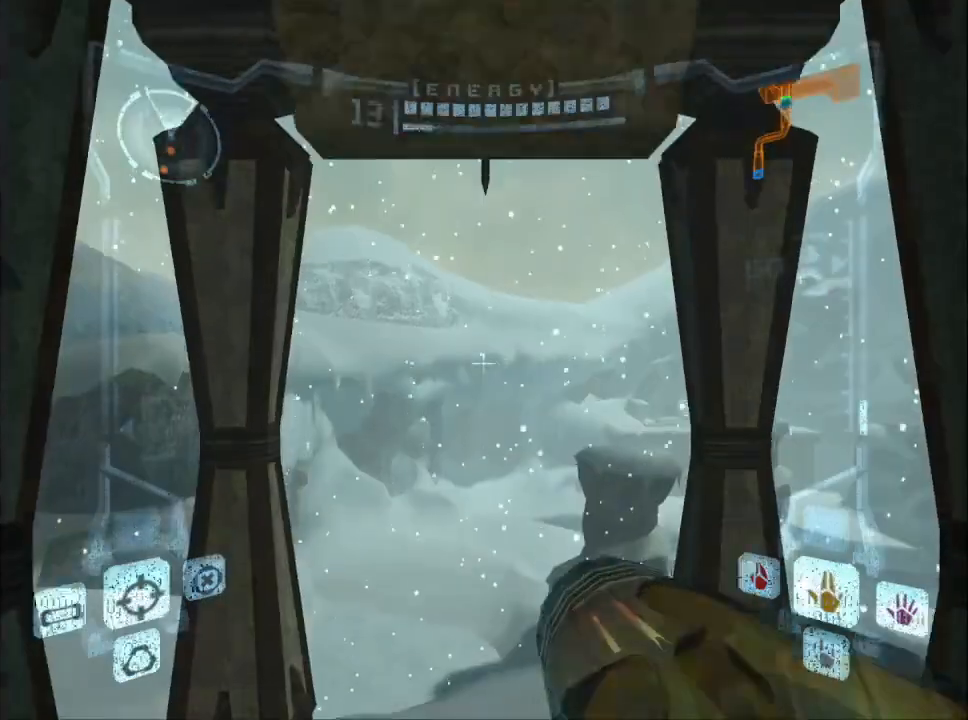
{"buttons": ["L1"], "left_stick": "up", "events": [[100, "B", "up"]]}
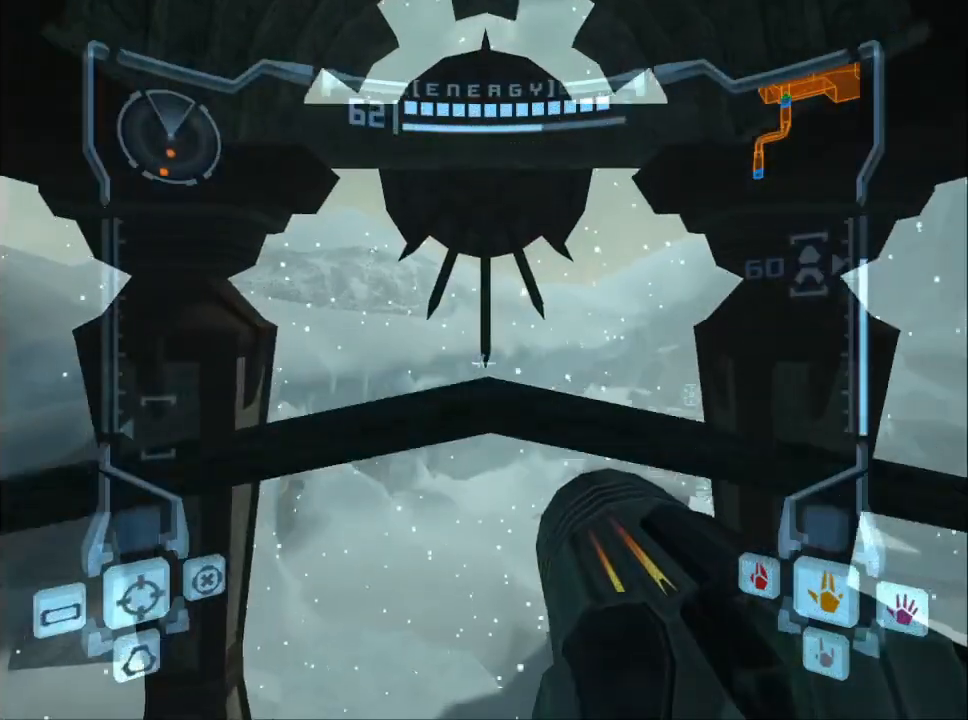
{"buttons": [], "left_stick": "center", "events": [[217, "left_stick", "center"], [383, "X", "down"], [483, "X", "up"], [500, "L1", "up"]]}
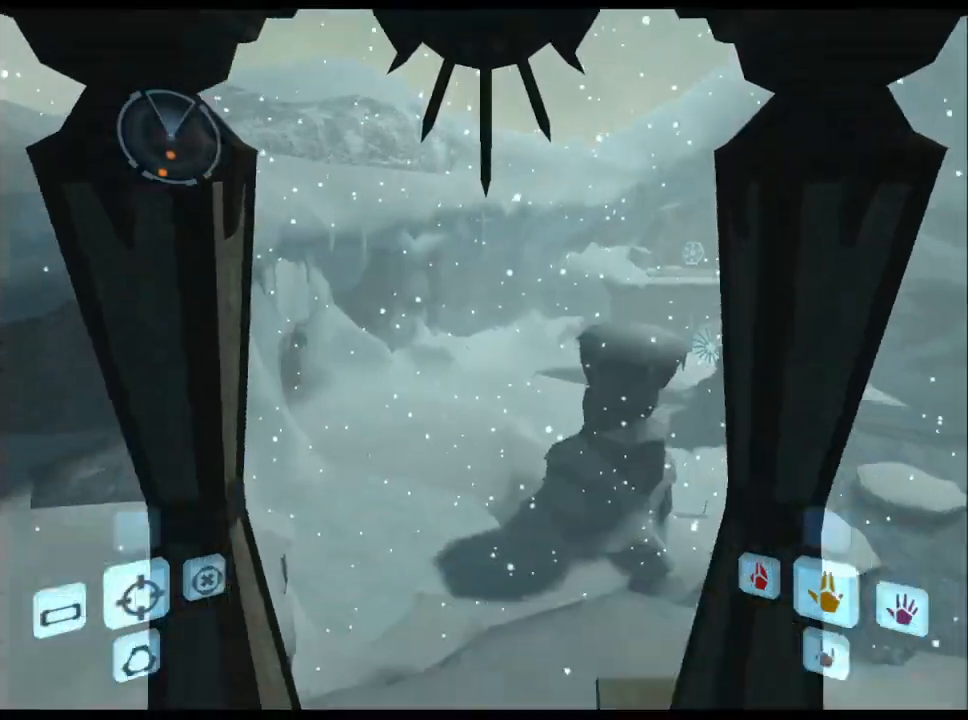
{"buttons": [], "left_stick": "center", "events": []}
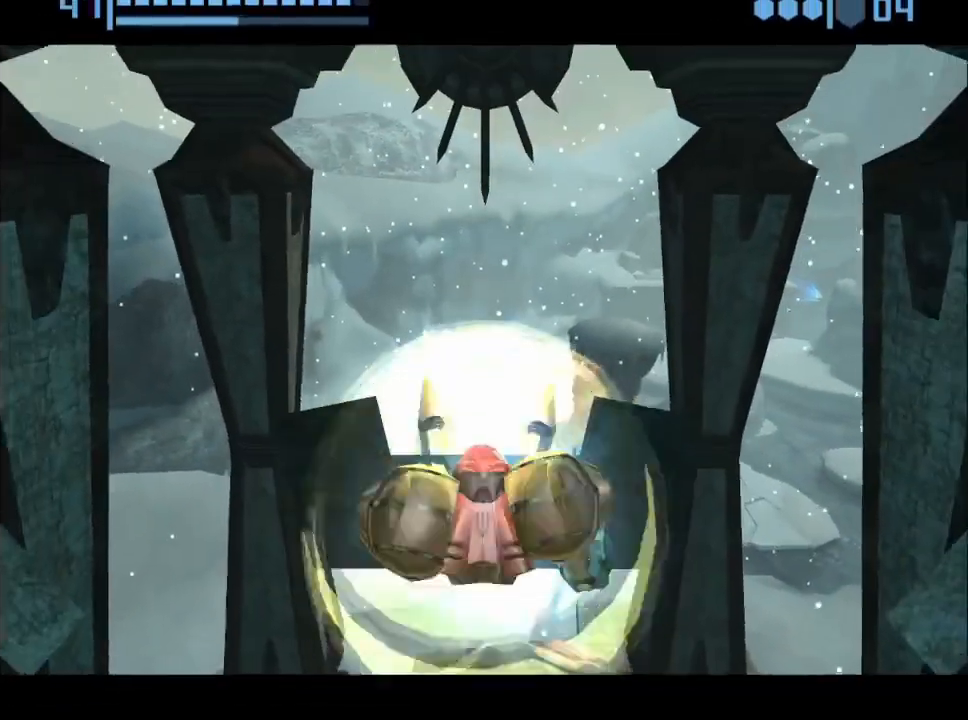
{"buttons": [], "left_stick": "center", "events": []}
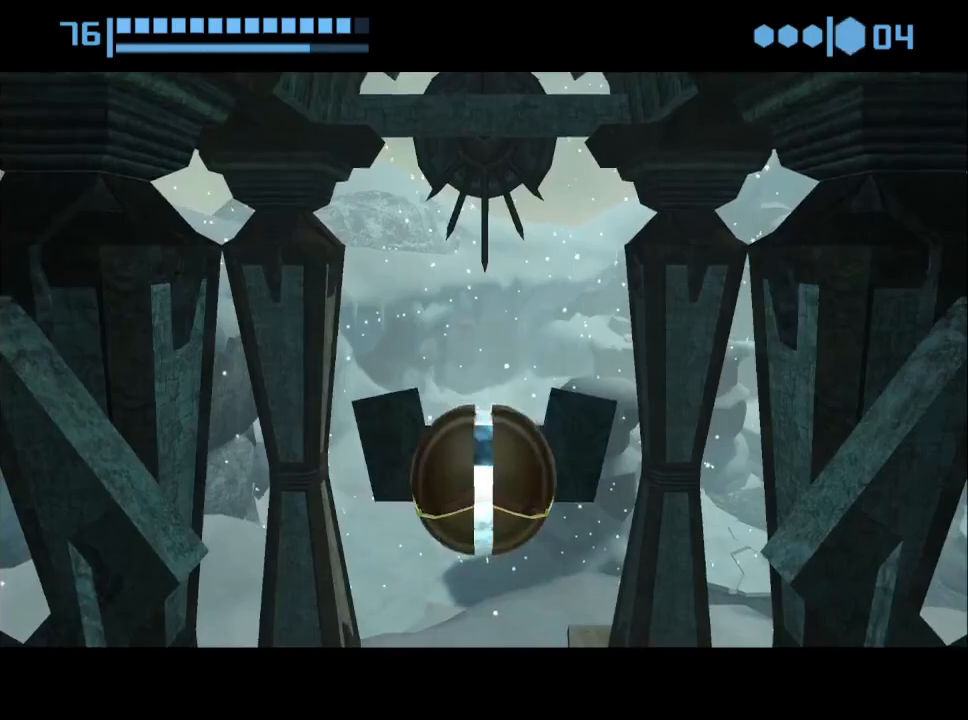
{"buttons": [], "left_stick": "up", "events": [[17, "left_stick", "up"], [33, "X", "down"], [150, "X", "up"]]}
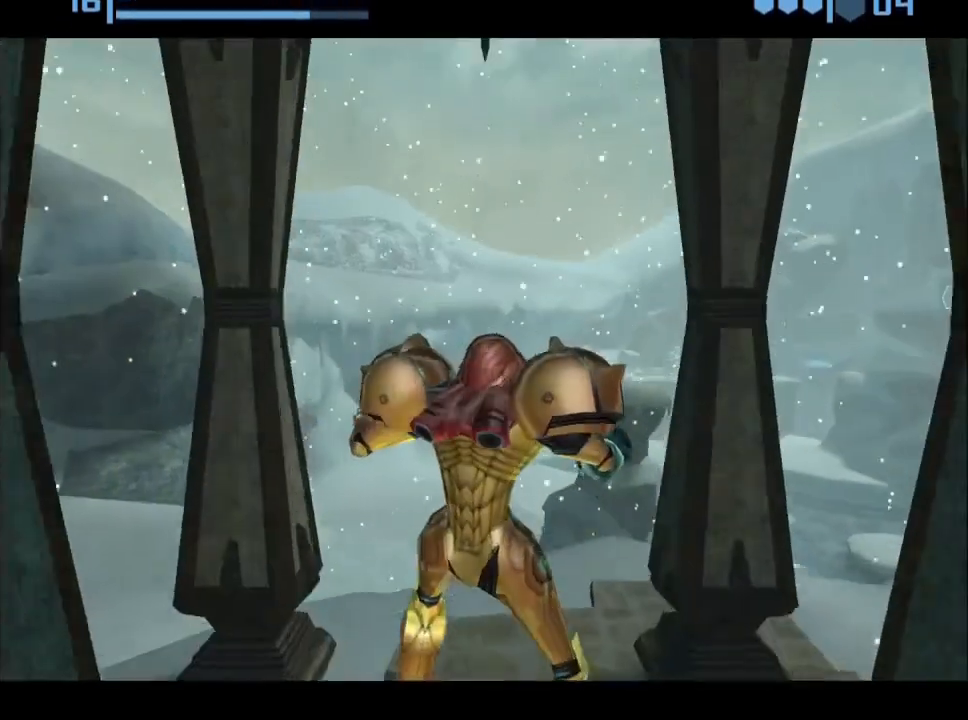
{"buttons": [], "left_stick": "up", "events": []}
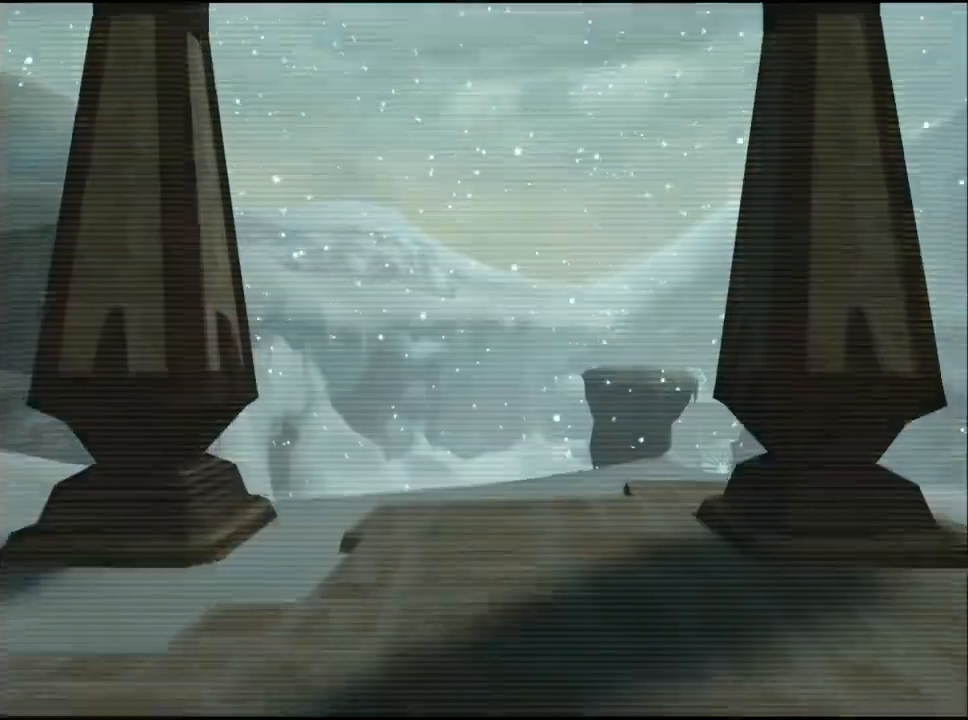
{"buttons": ["L1"], "left_stick": "up-right", "events": [[100, "L1", "down"], [167, "B", "down"], [250, "left_stick", "up-right"], [383, "B", "up"]]}
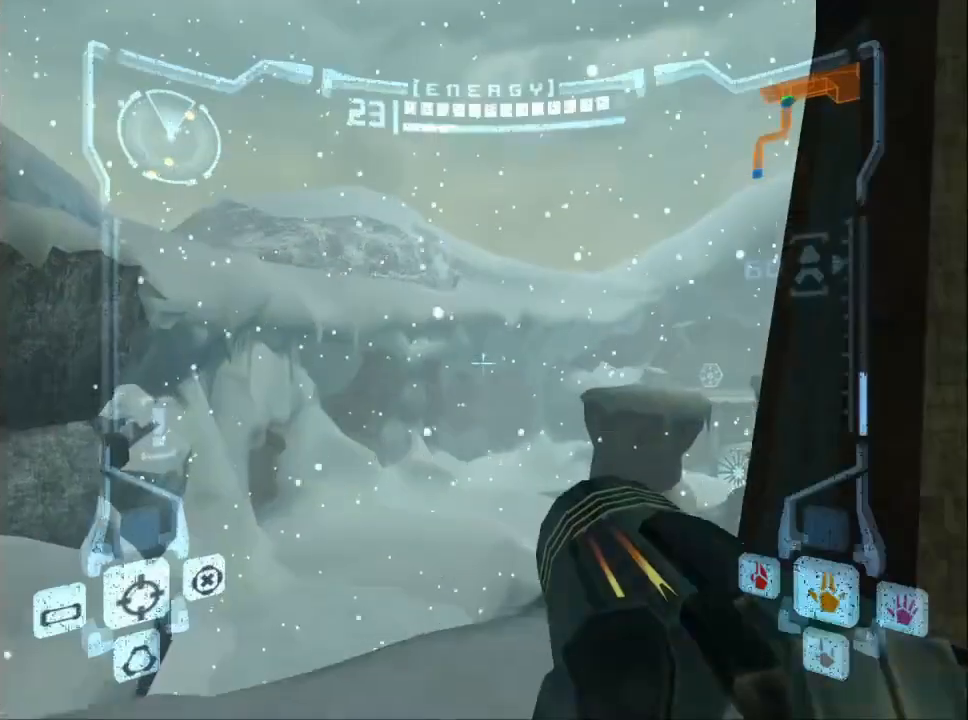
{"buttons": ["L1", "R1"], "left_stick": "right", "events": [[33, "left_stick", "right"], [67, "R1", "down"]]}
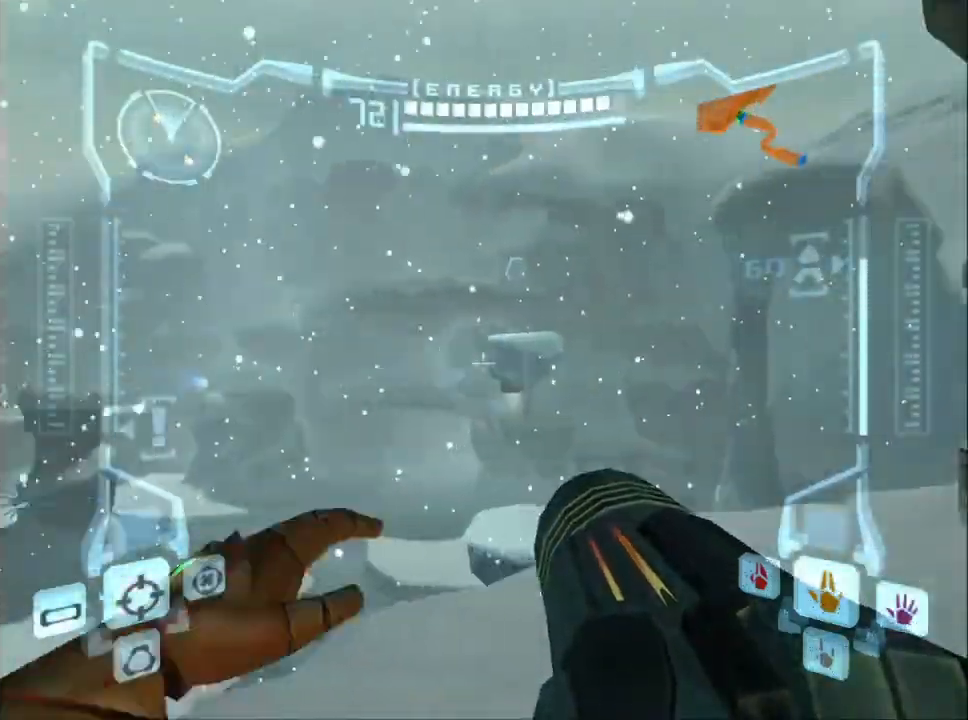
{"buttons": ["B", "L1"], "left_stick": "up-left", "events": [[267, "R1", "up"], [300, "left_stick", "up"], [333, "B", "down"], [483, "left_stick", "up-left"]]}
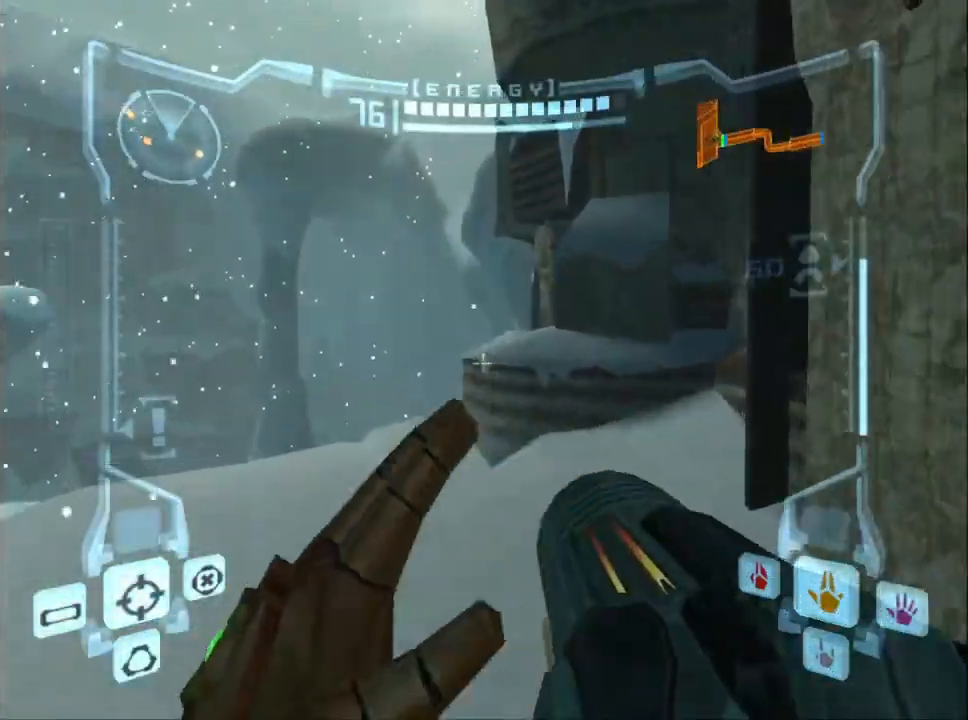
{"buttons": [], "left_stick": "right", "events": [[83, "B", "up"], [150, "L1", "up"], [233, "left_stick", "right"]]}
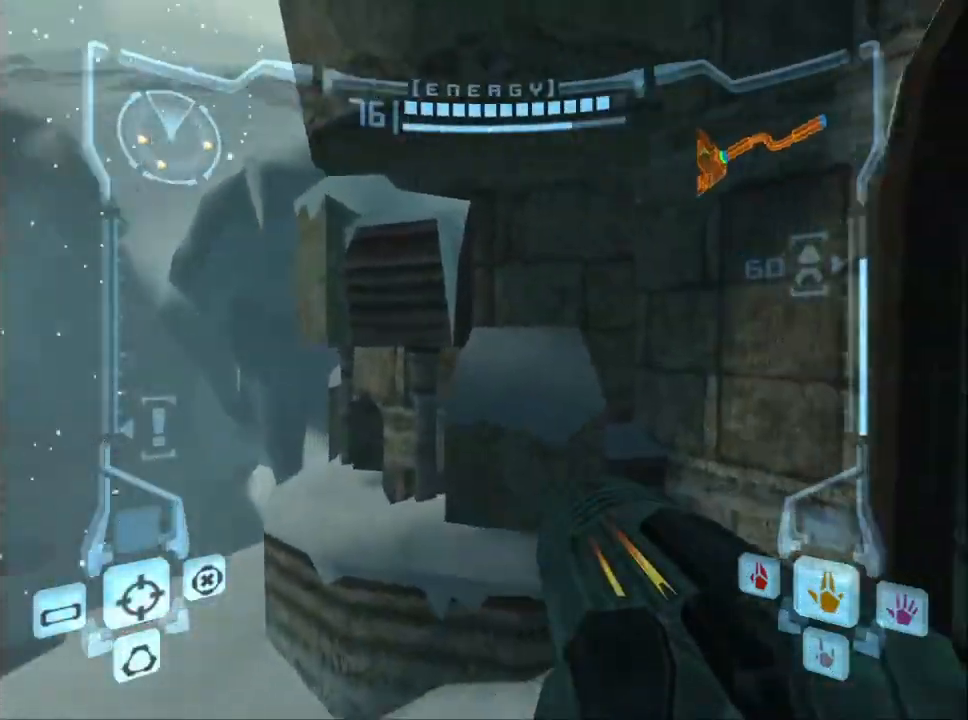
{"buttons": [], "left_stick": "up-right", "events": [[100, "left_stick", "up-right"]]}
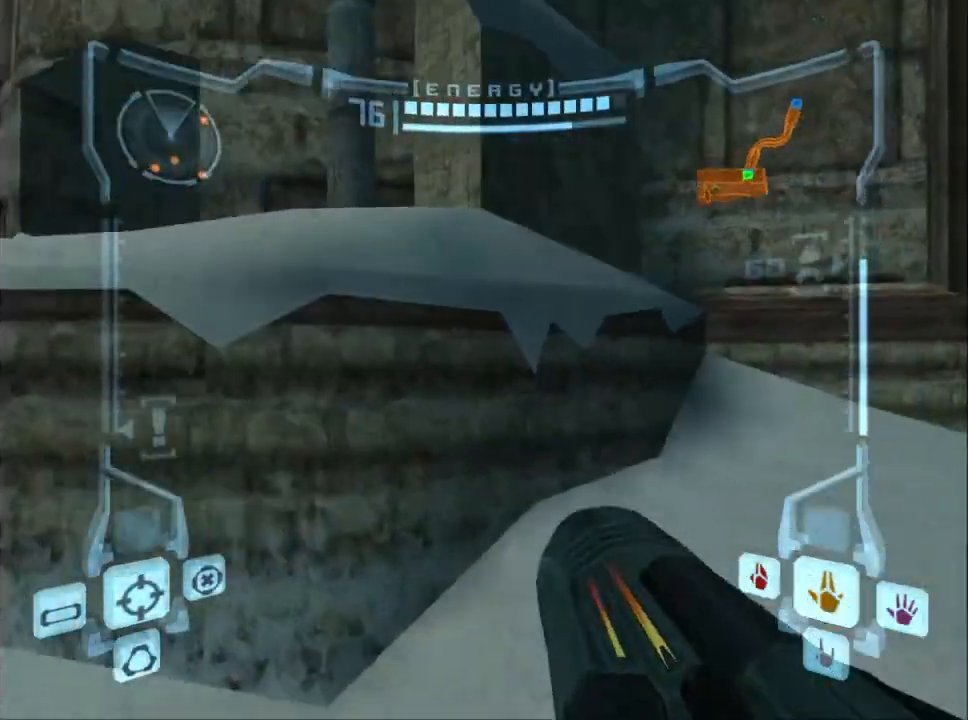
{"buttons": ["L1"], "left_stick": "up-left", "events": [[33, "B", "down"], [100, "L1", "down"], [117, "left_stick", "left"], [250, "B", "up"], [250, "left_stick", "up-left"]]}
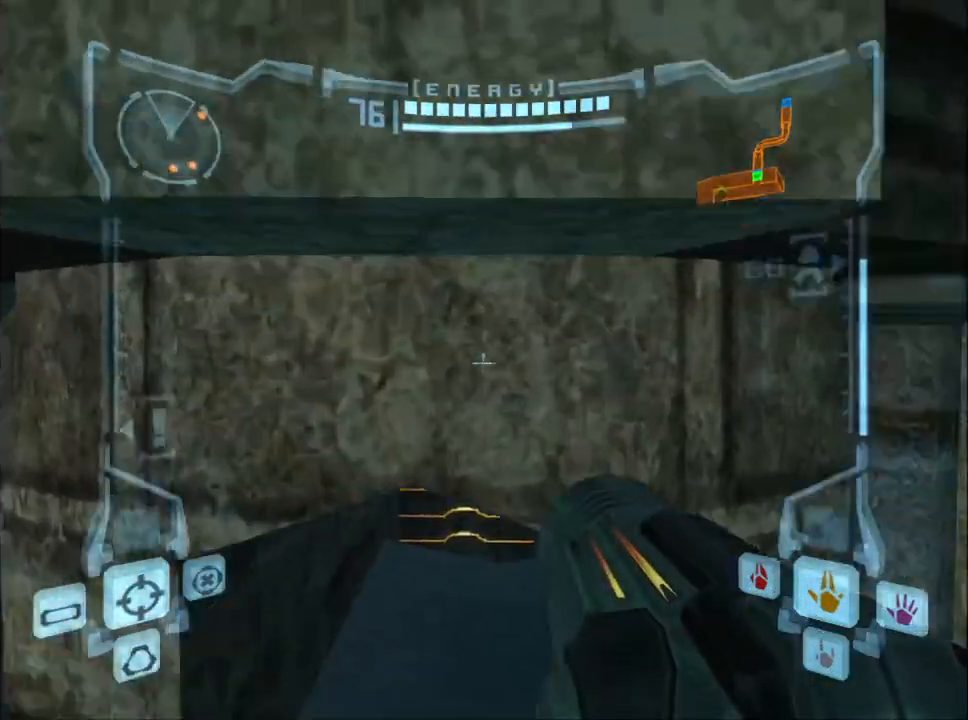
{"buttons": [], "left_stick": "center", "events": [[50, "left_stick", "up"], [100, "X", "down"], [183, "left_stick", "center"], [200, "L1", "up"], [233, "X", "up"]]}
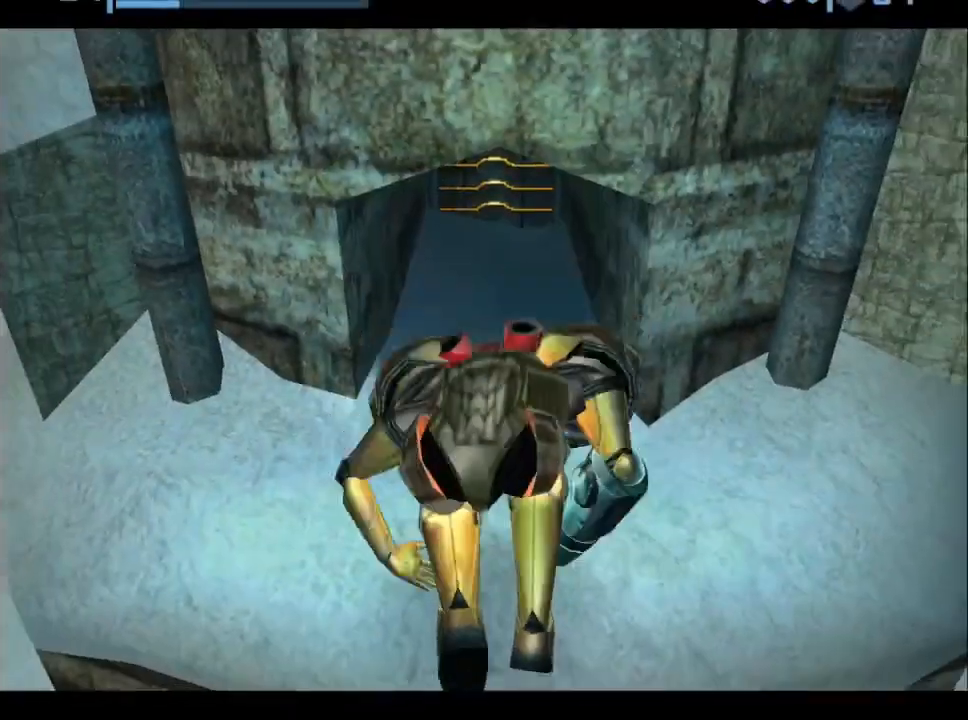
{"buttons": [], "left_stick": "up", "events": [[483, "left_stick", "up"]]}
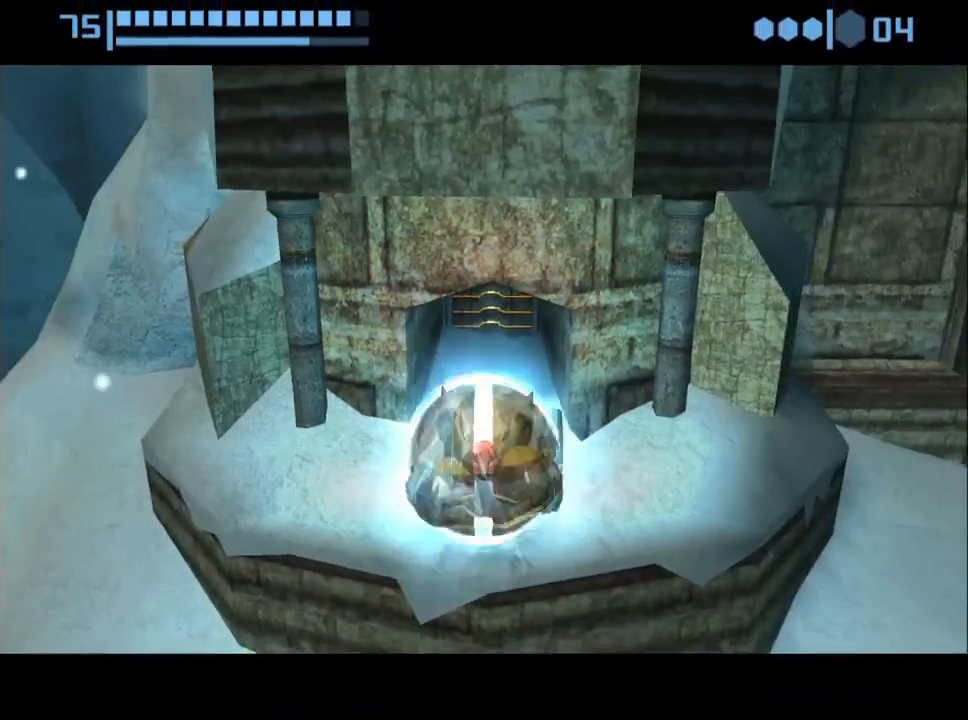
{"buttons": [], "left_stick": "up", "events": []}
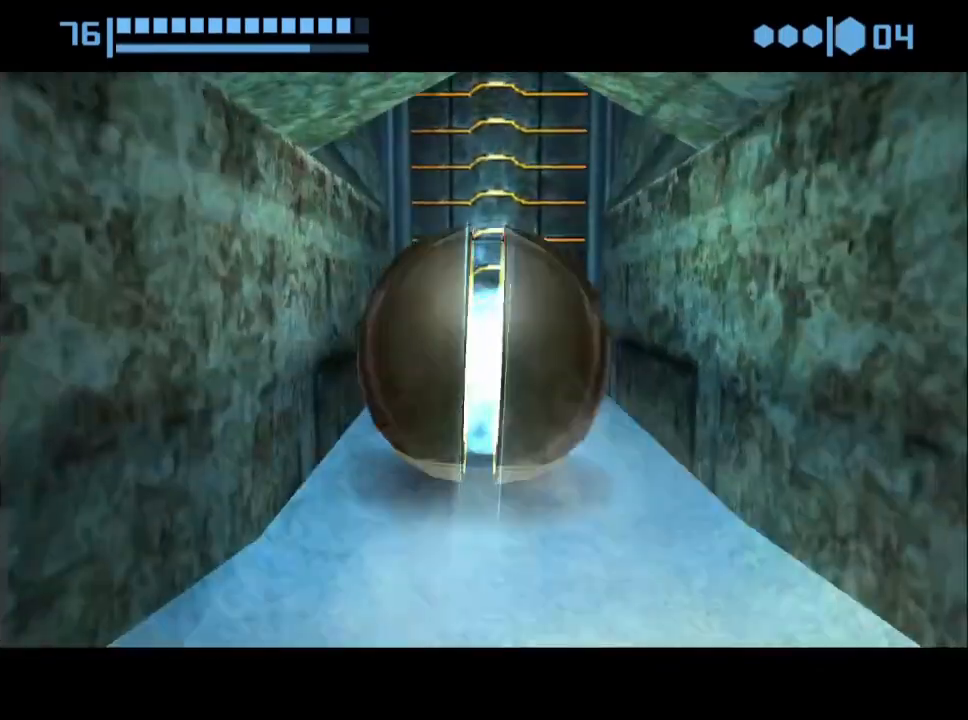
{"buttons": [], "left_stick": "center", "events": [[67, "left_stick", "center"], [83, "X", "down"], [200, "X", "up"]]}
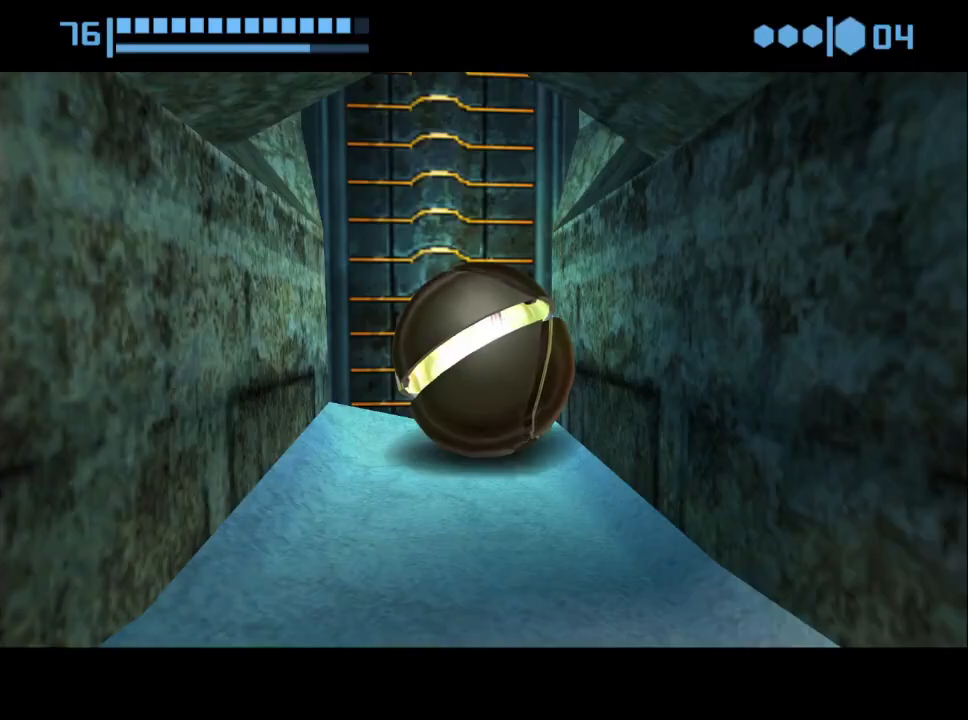
{"buttons": [], "left_stick": "down-left", "events": [[400, "left_stick", "down-left"]]}